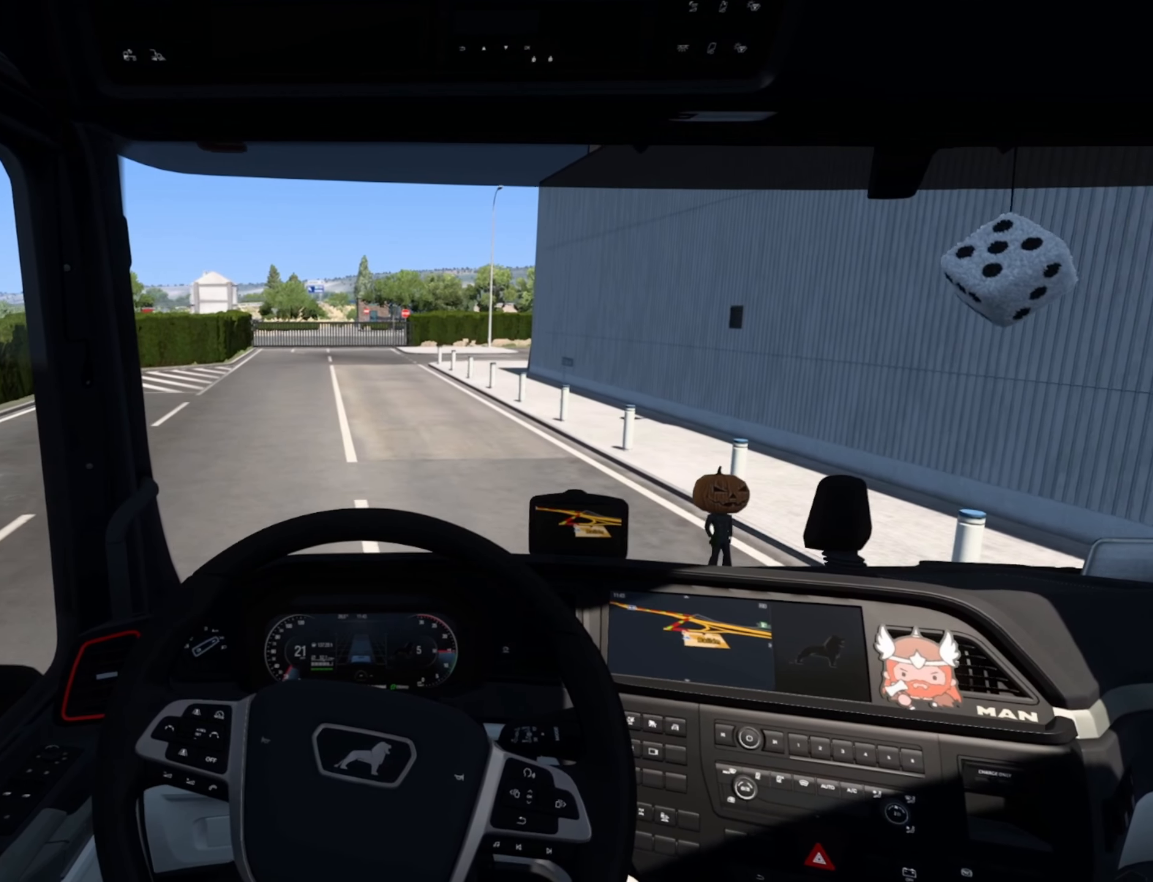
Gameplay with a controller (PlayStation layout); each line is a JSON object with the inputs held at the frame after it. "events" lists button and stick changes between this image and that frame as [ms after this image, input, new state], when the widget could be followed in between. Not read: right_stick.
{"buttons": ["R2"], "left_stick": "center", "events": []}
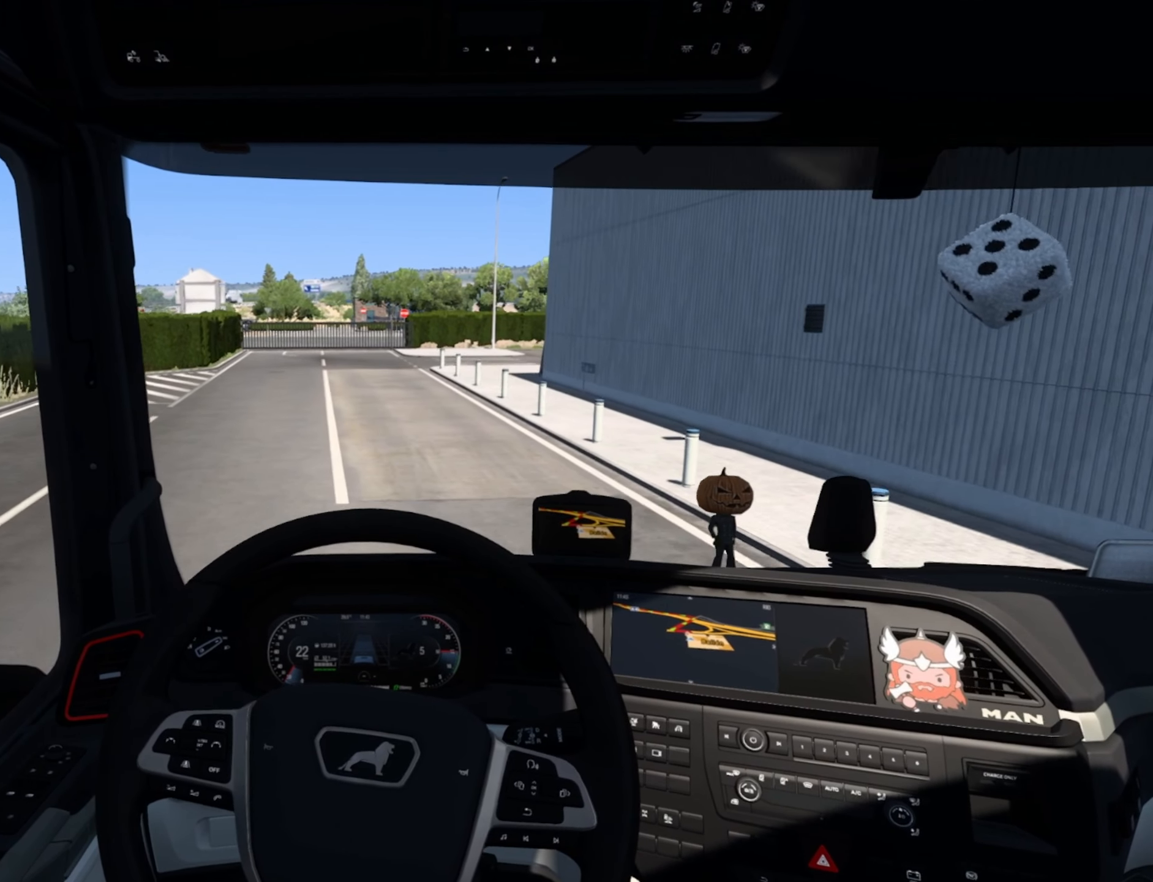
{"buttons": ["R2"], "left_stick": "center", "events": []}
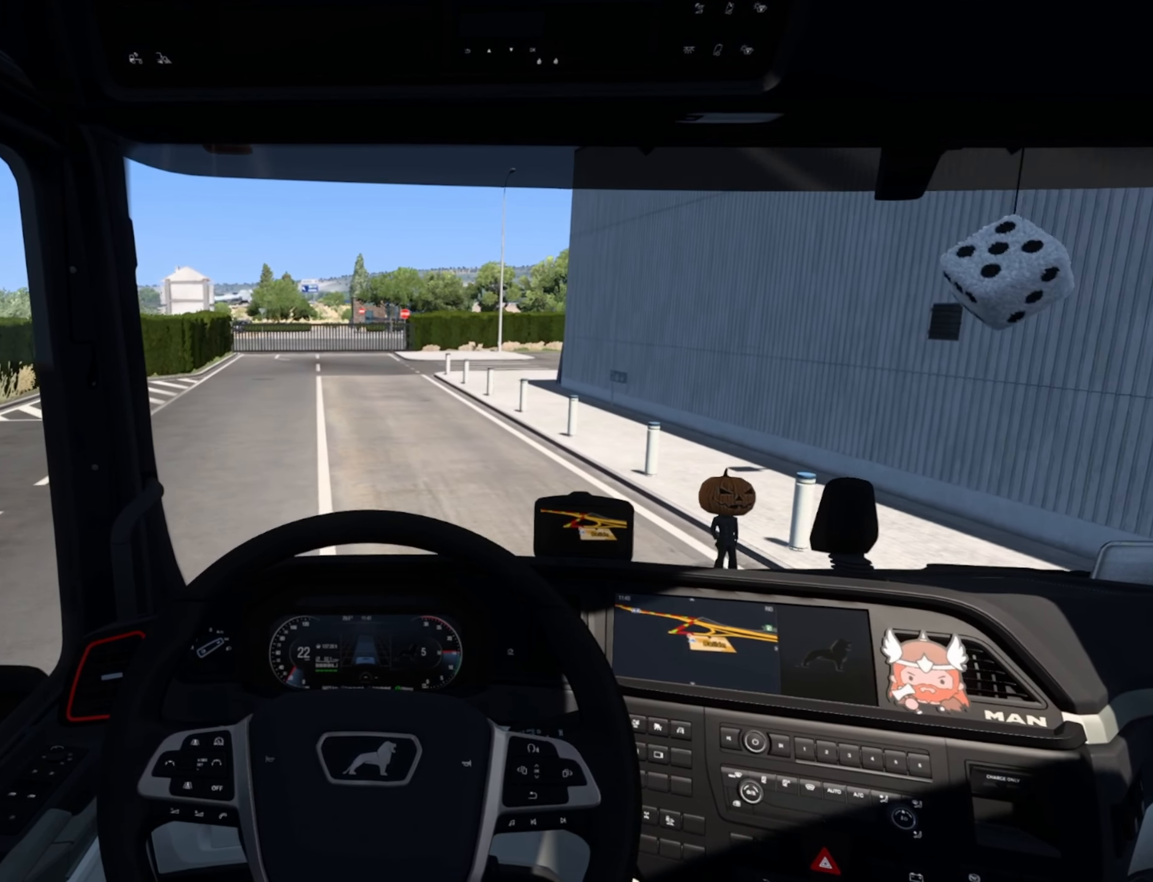
{"buttons": ["R2"], "left_stick": "center", "events": []}
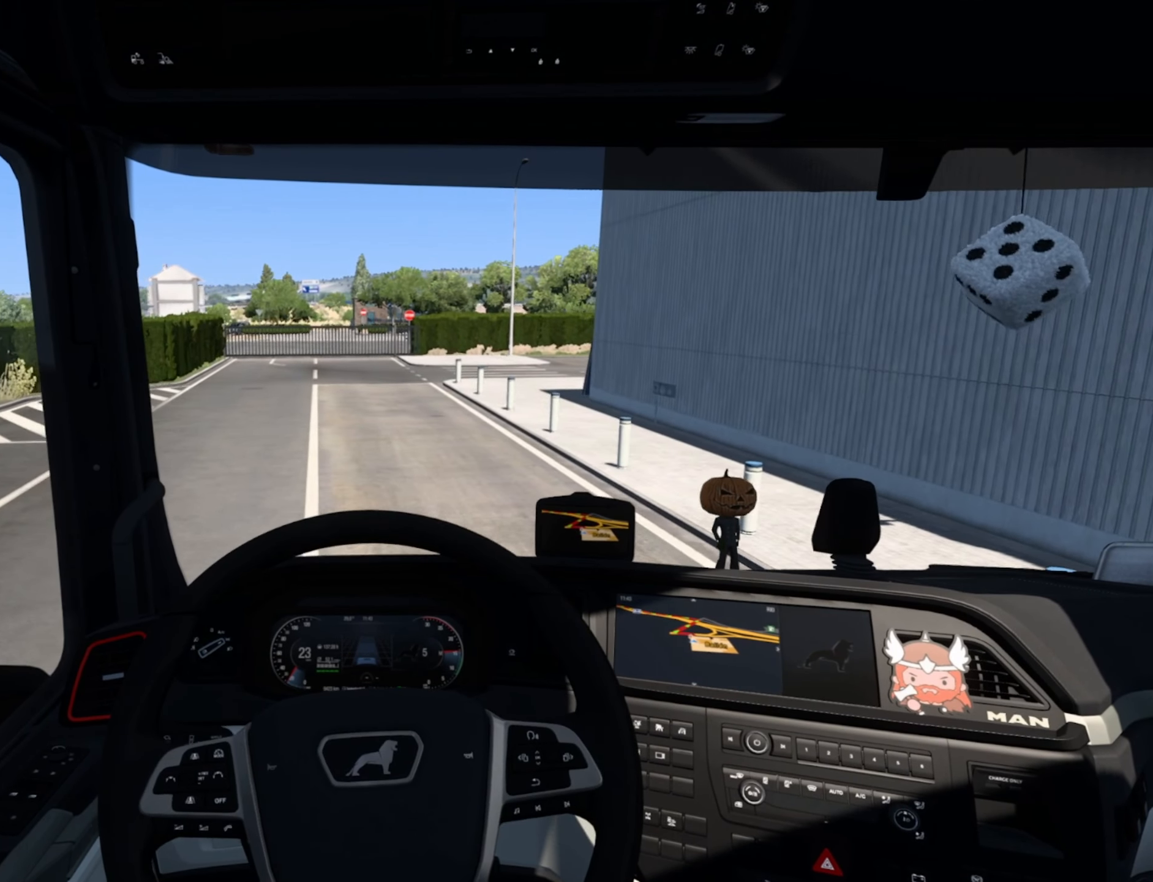
{"buttons": [], "left_stick": "center", "events": [[167, "R2", "up"]]}
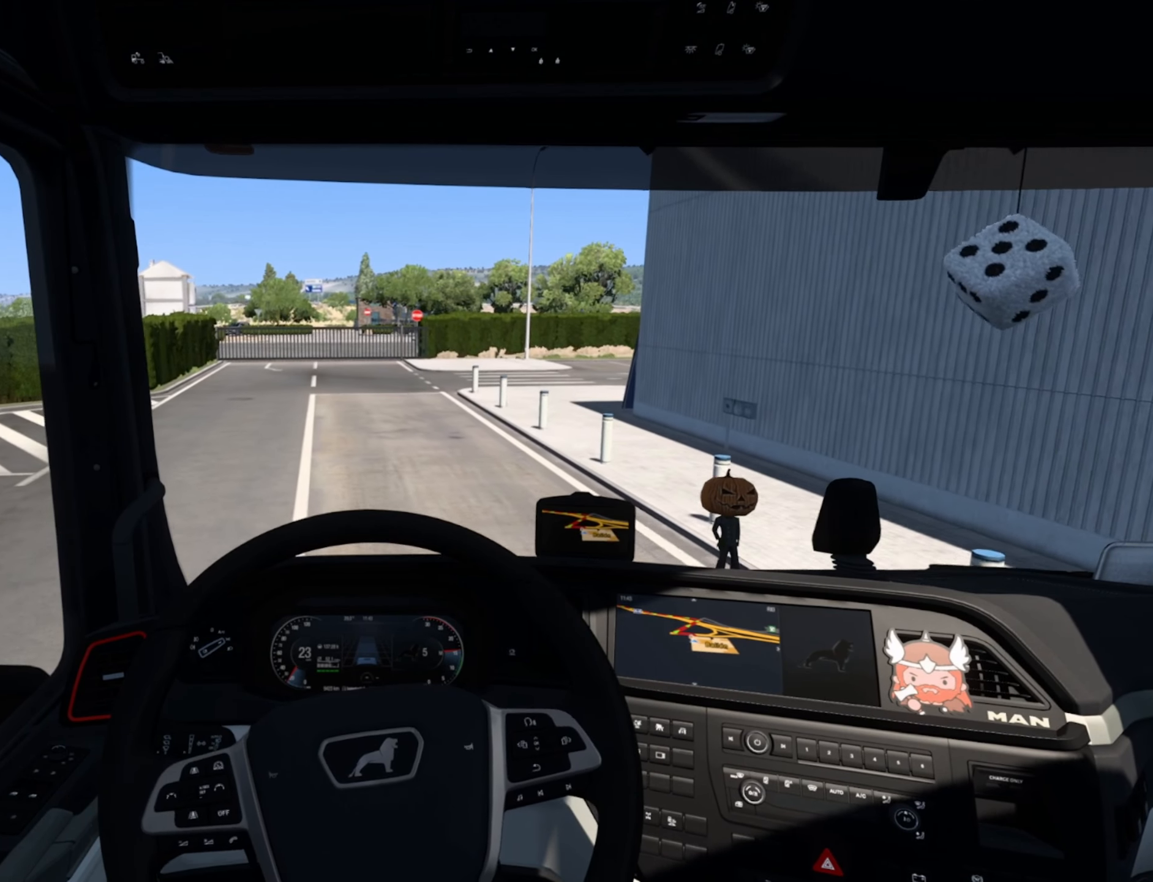
{"buttons": [], "left_stick": "center", "events": []}
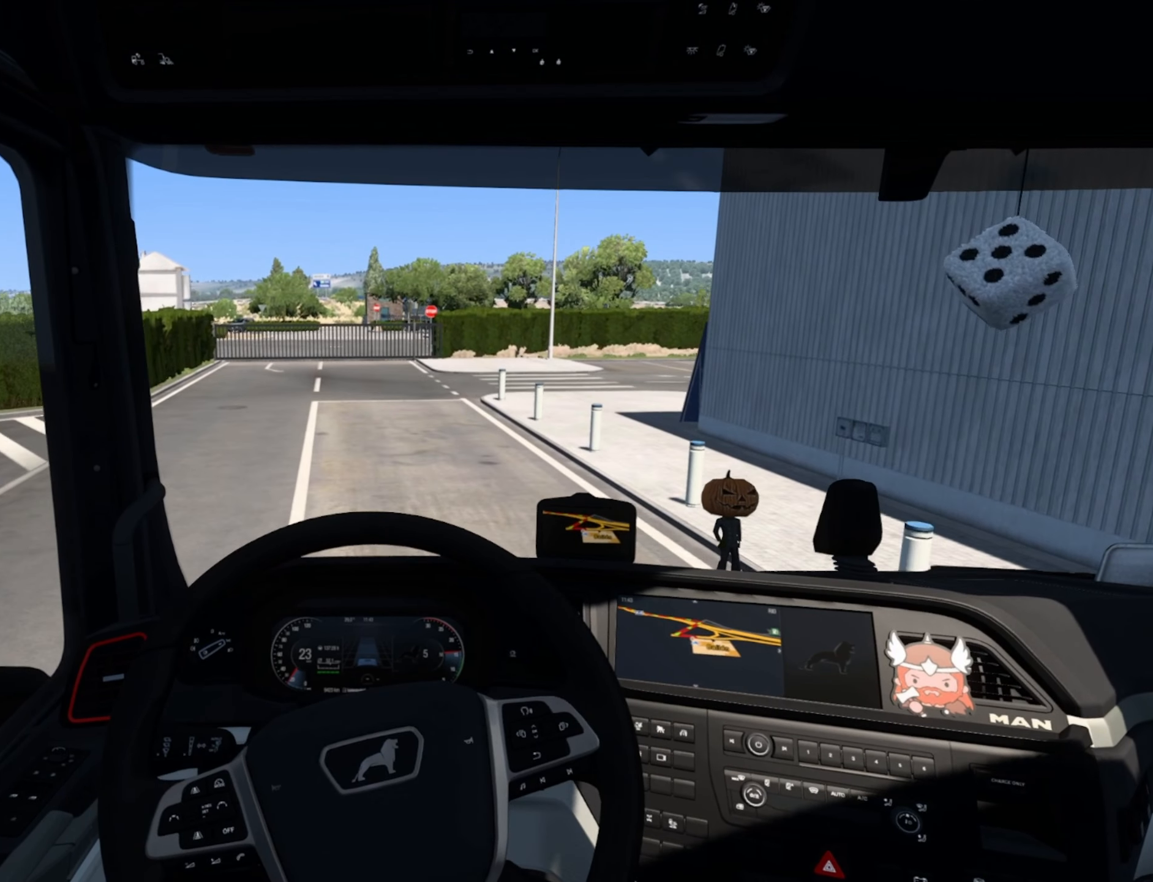
{"buttons": [], "left_stick": "center", "events": [[333, "L1", "down"], [483, "L1", "up"]]}
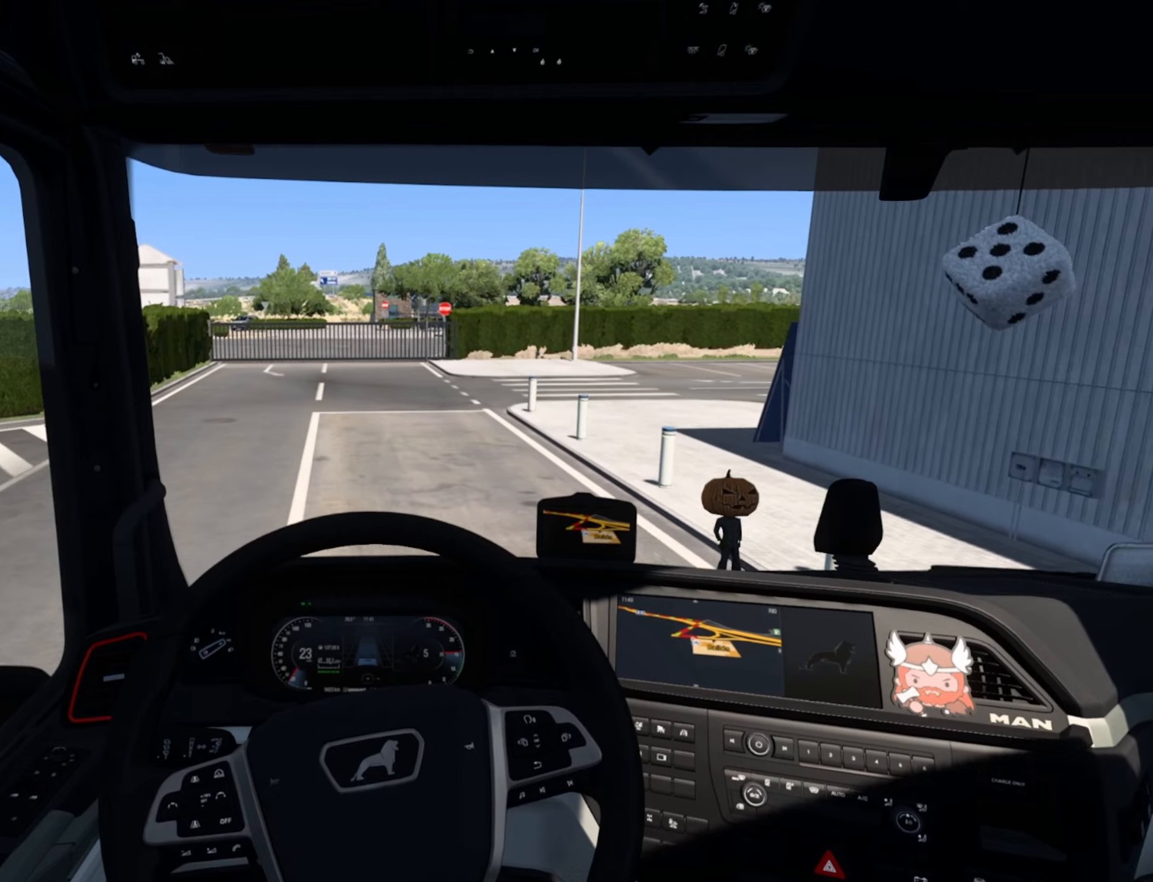
{"buttons": [], "left_stick": "center", "events": []}
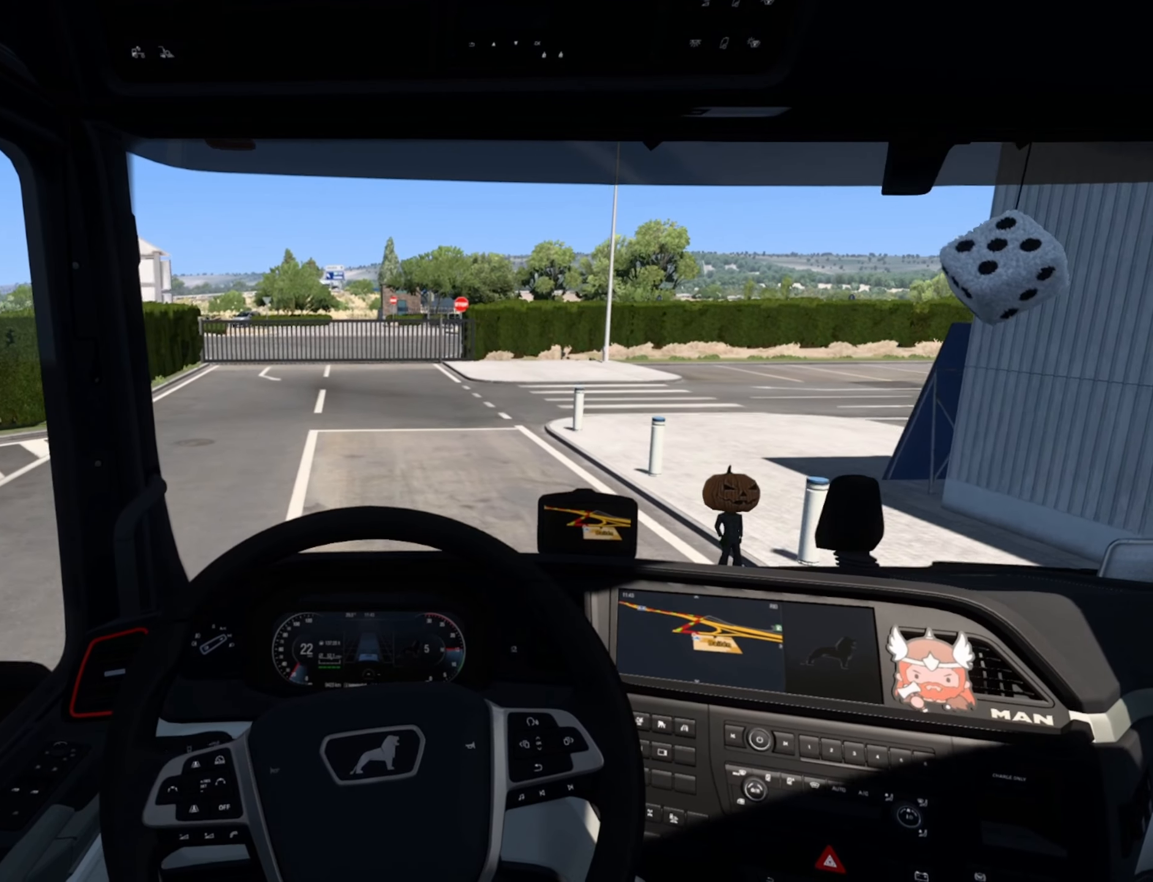
{"buttons": [], "left_stick": "center", "events": [[350, "left_stick", "right"], [450, "left_stick", "center"]]}
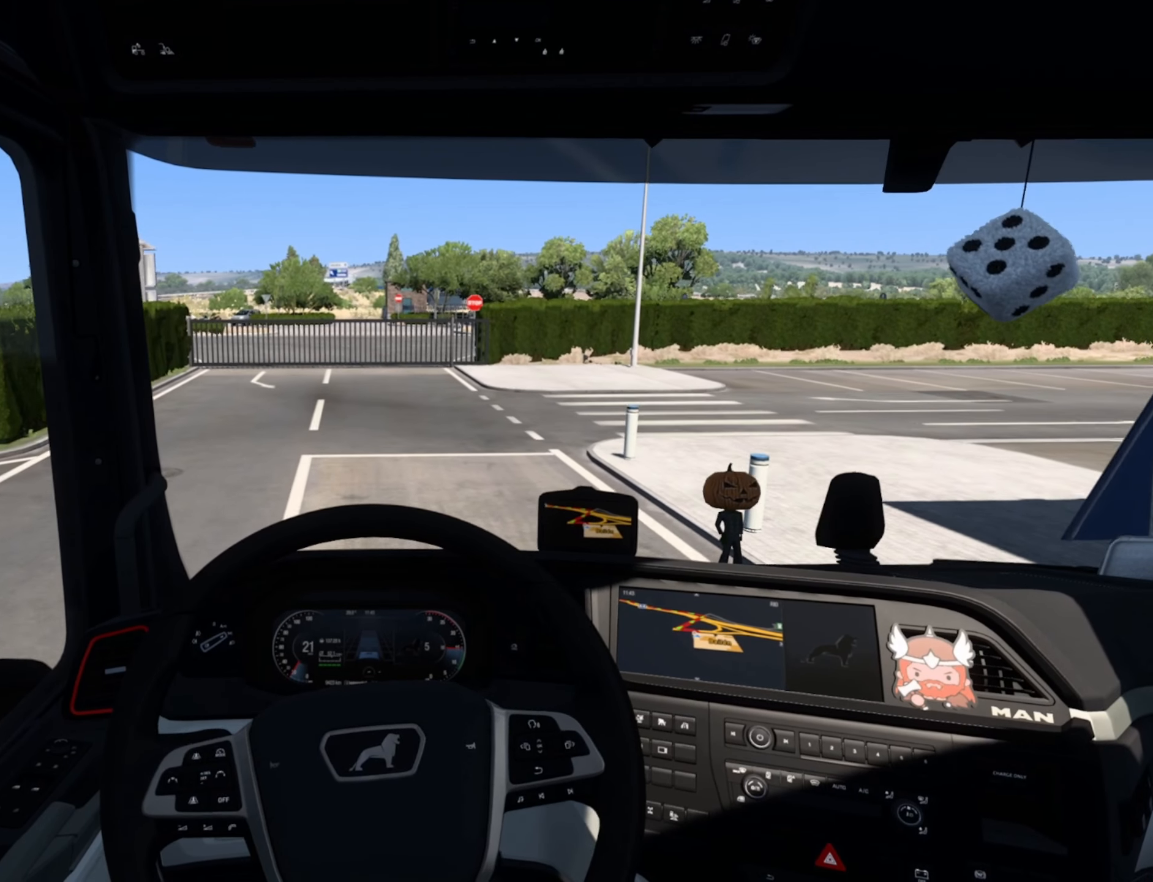
{"buttons": ["L2"], "left_stick": "center", "events": [[417, "L2", "down"]]}
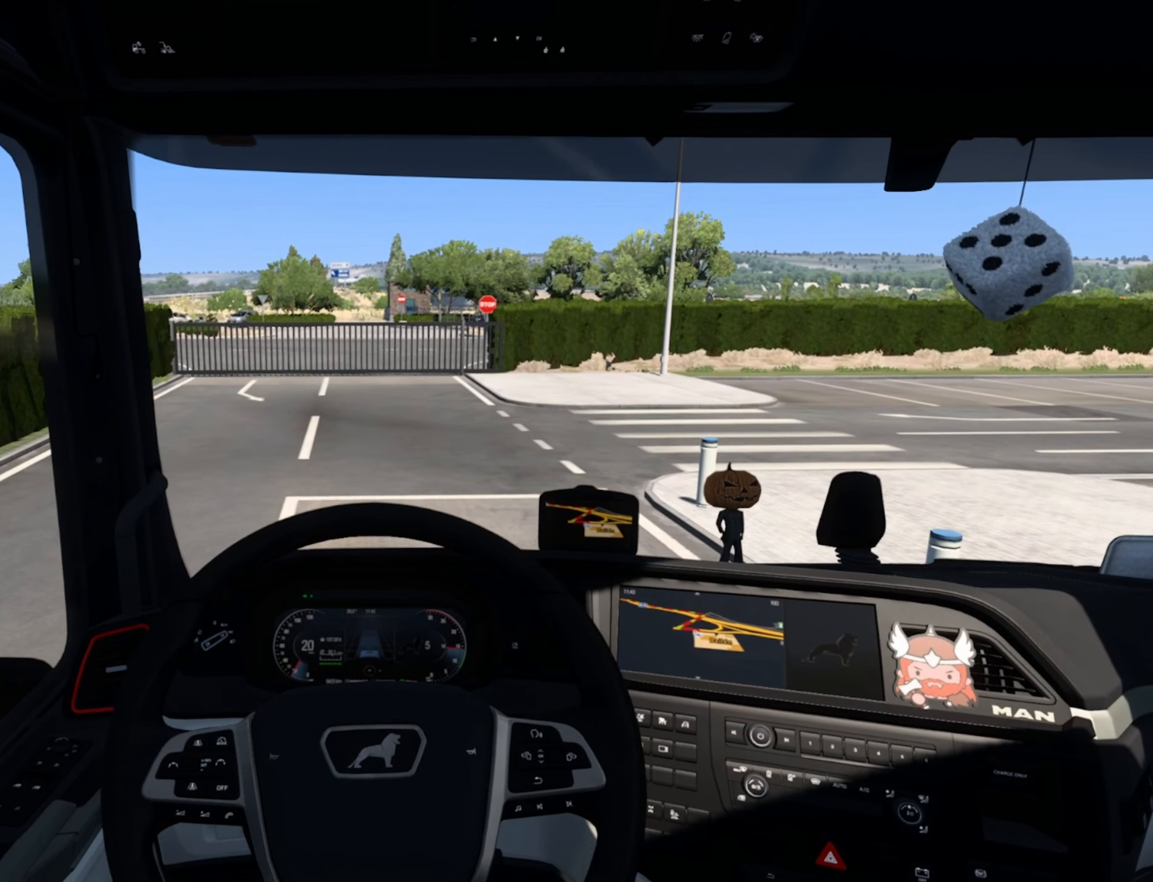
{"buttons": [], "left_stick": "center", "events": [[83, "L2", "up"]]}
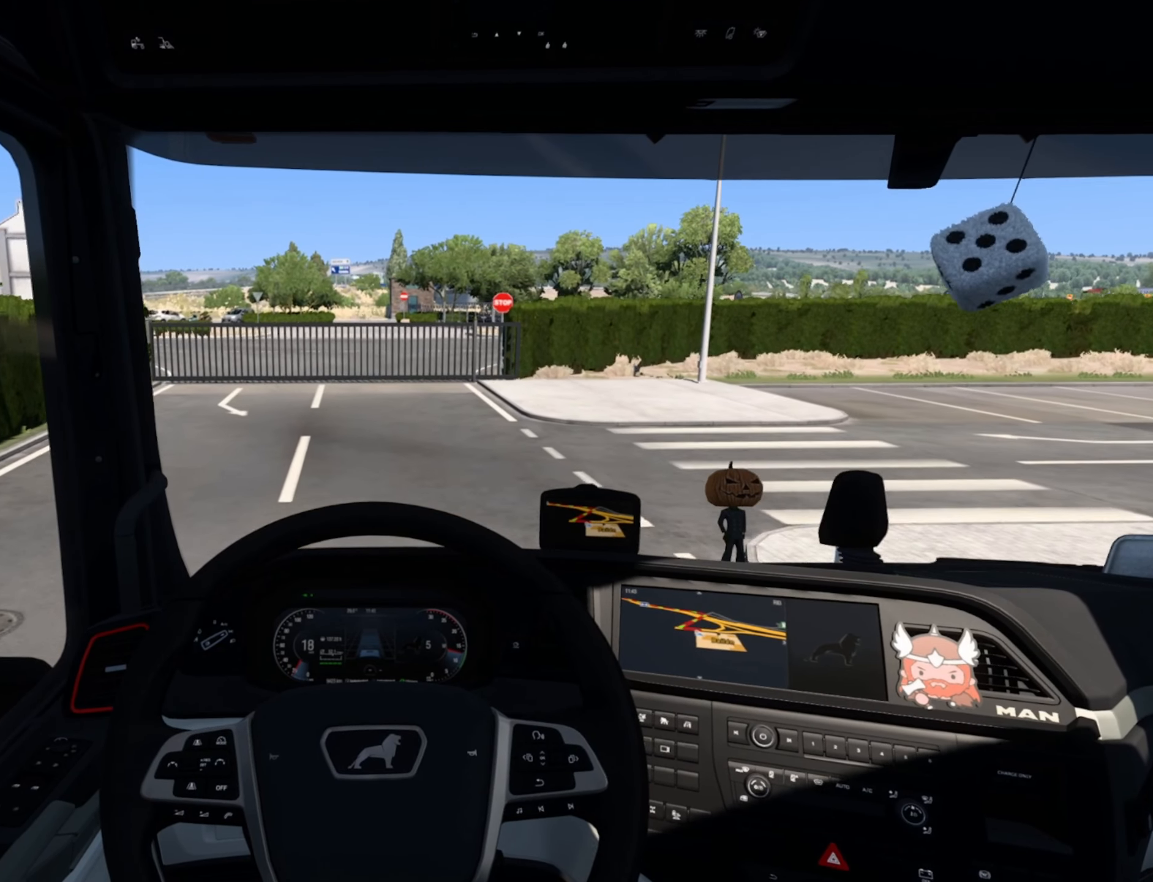
{"buttons": [], "left_stick": "center", "events": []}
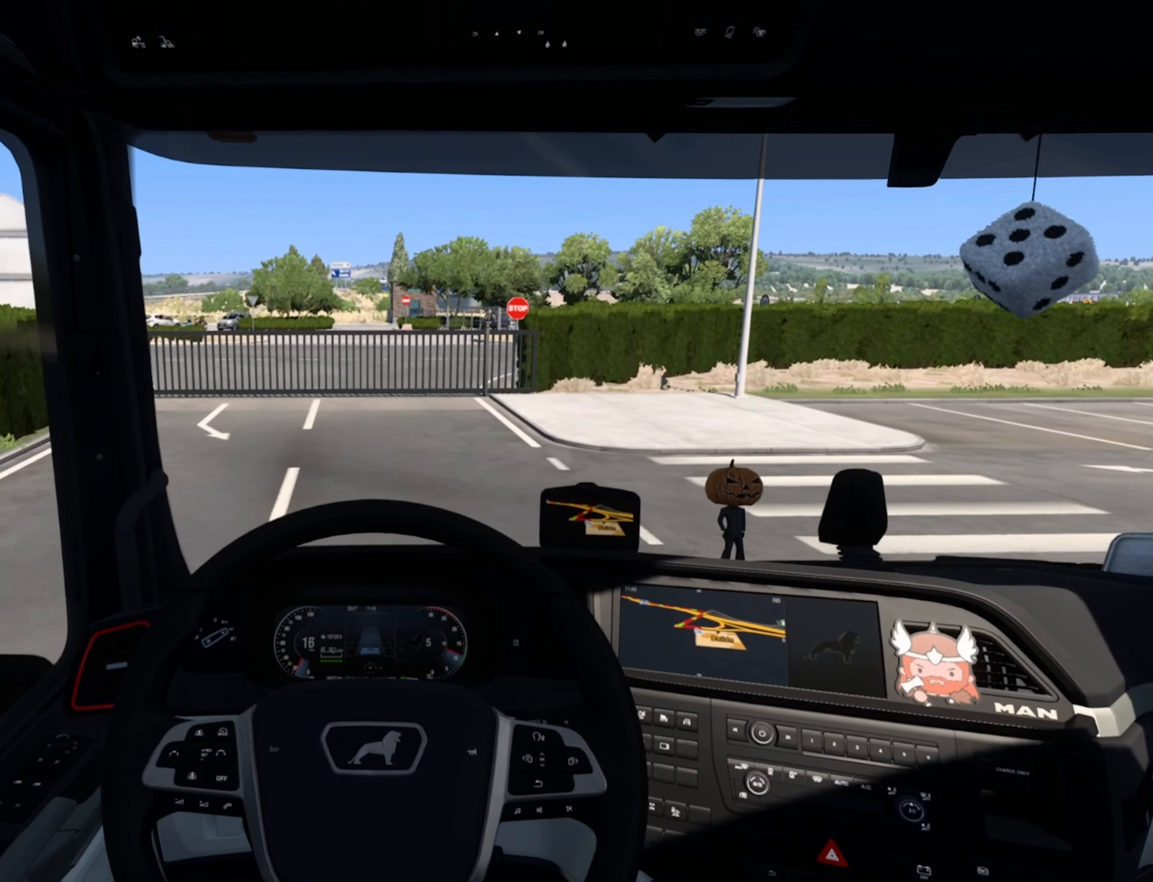
{"buttons": [], "left_stick": "center", "events": []}
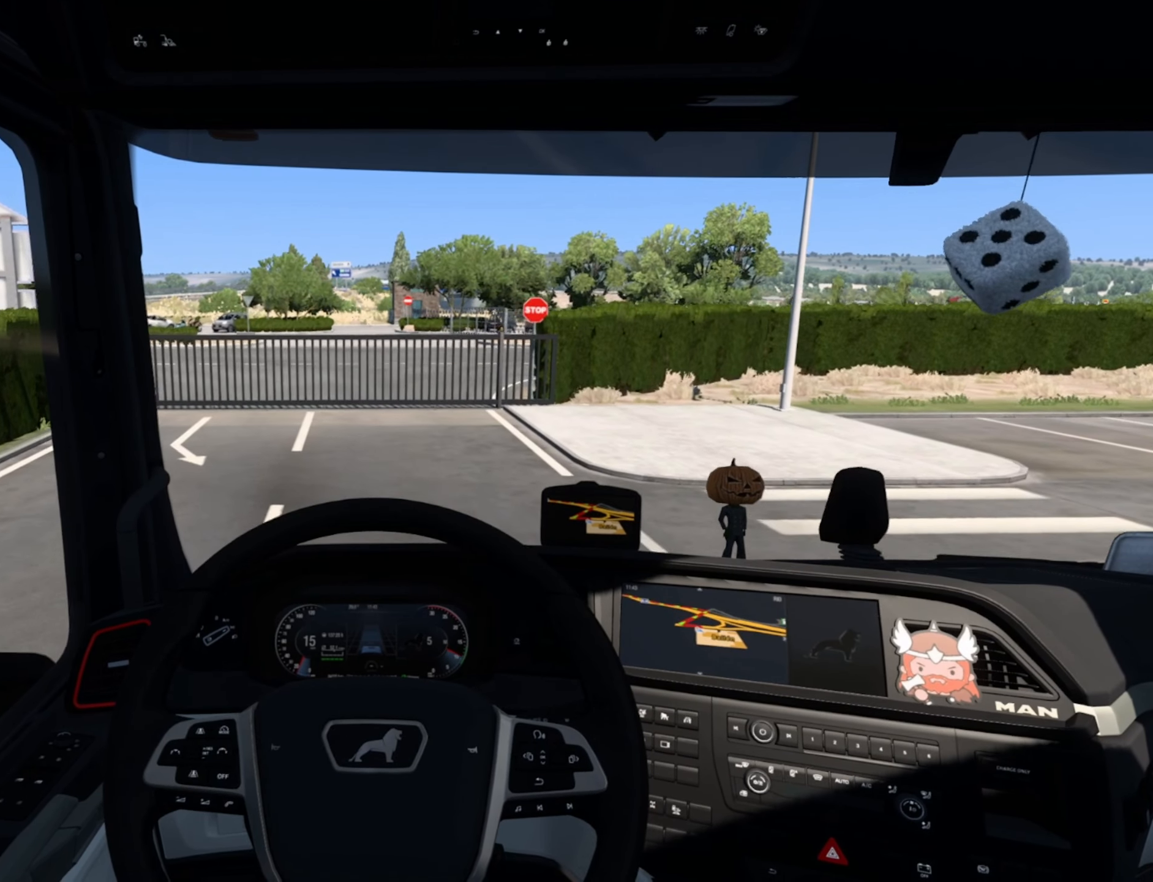
{"buttons": [], "left_stick": "center", "events": []}
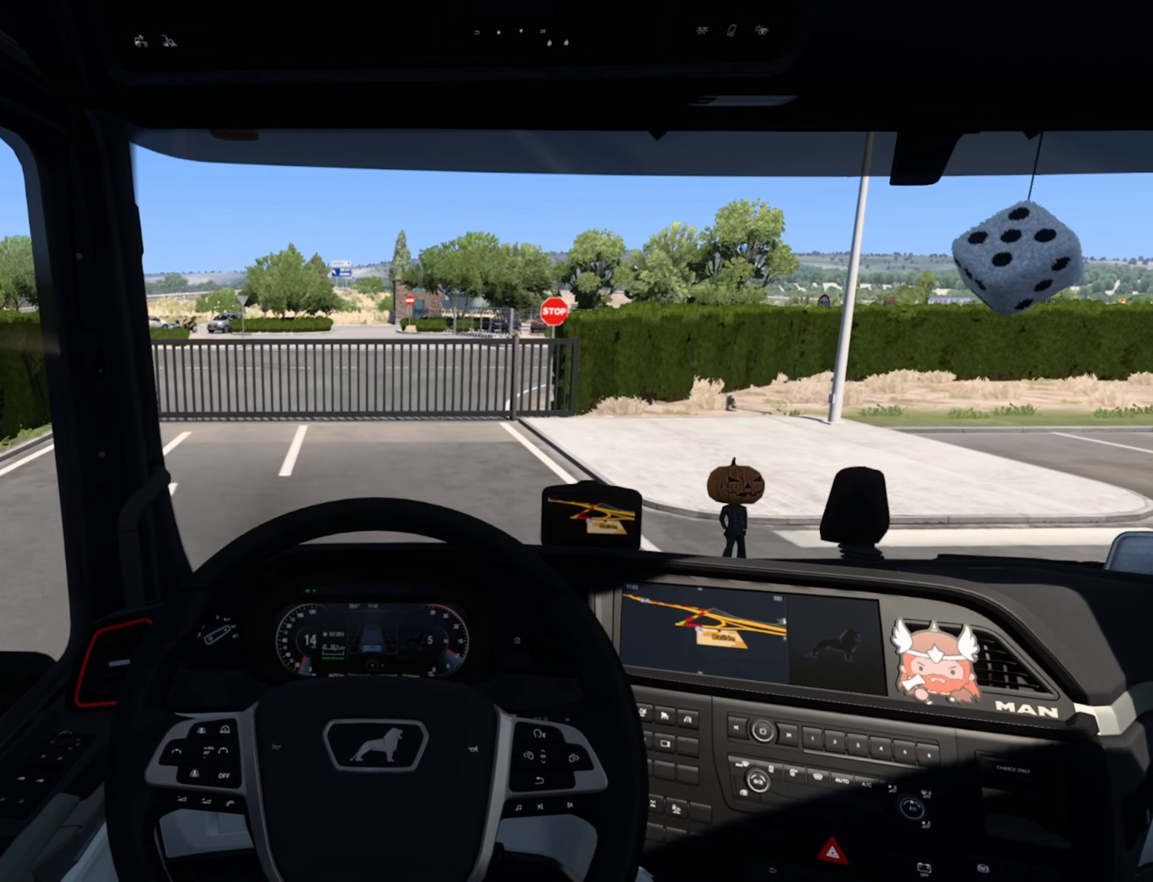
{"buttons": [], "left_stick": "center", "events": []}
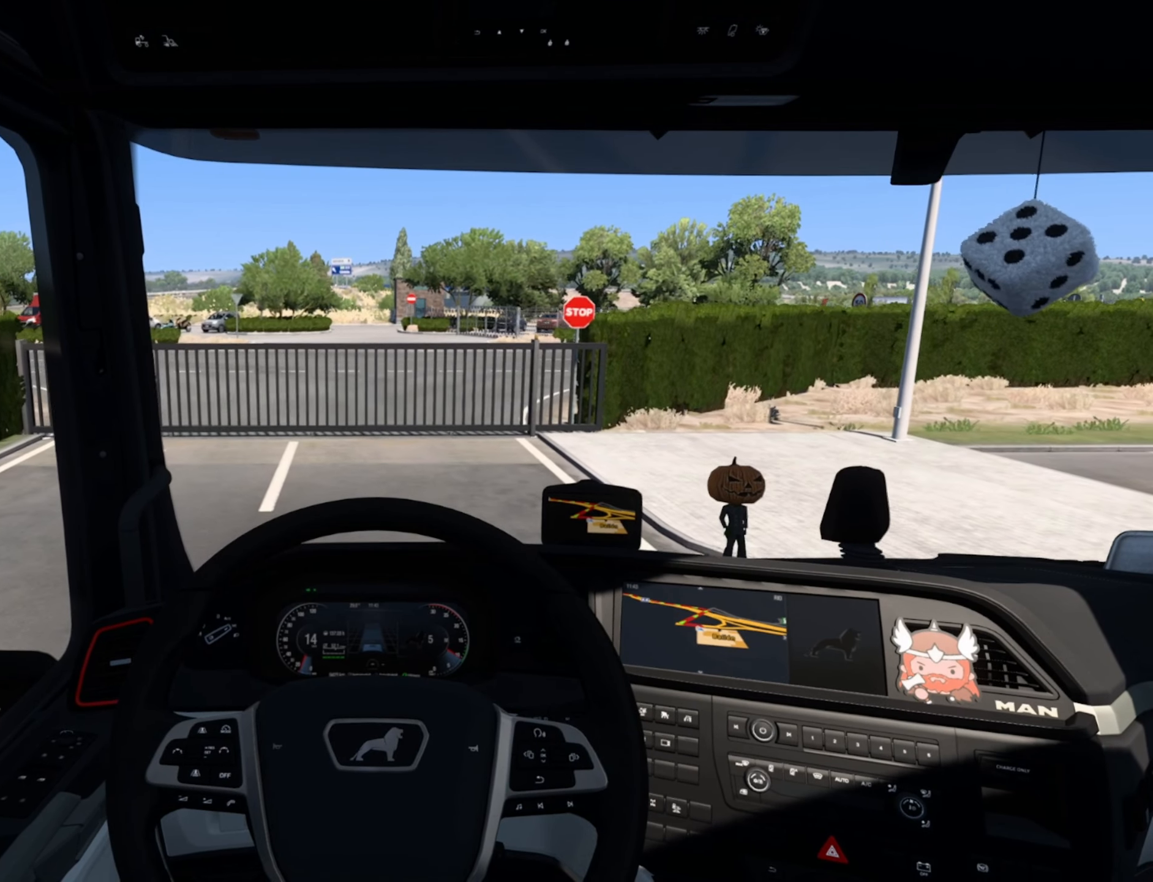
{"buttons": [], "left_stick": "center", "events": []}
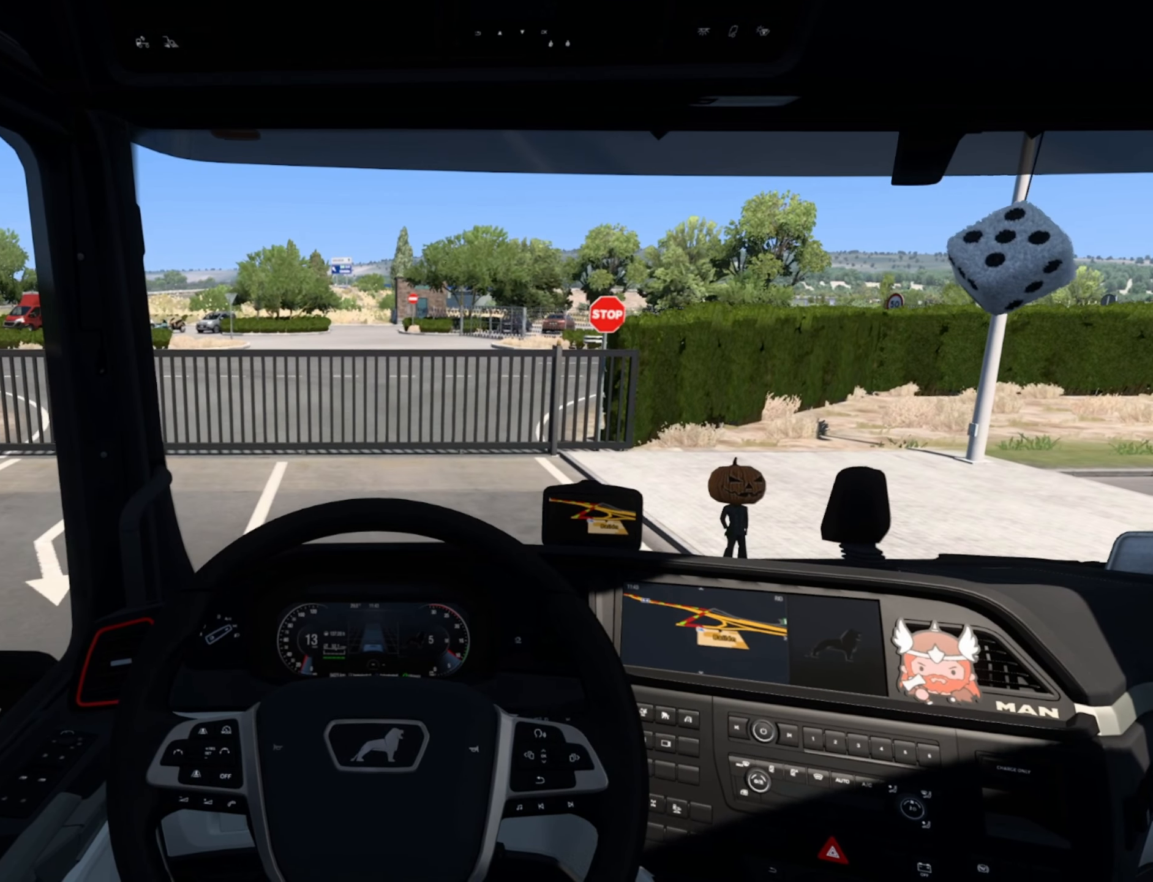
{"buttons": [], "left_stick": "center", "events": [[150, "L2", "down"], [317, "L2", "up"]]}
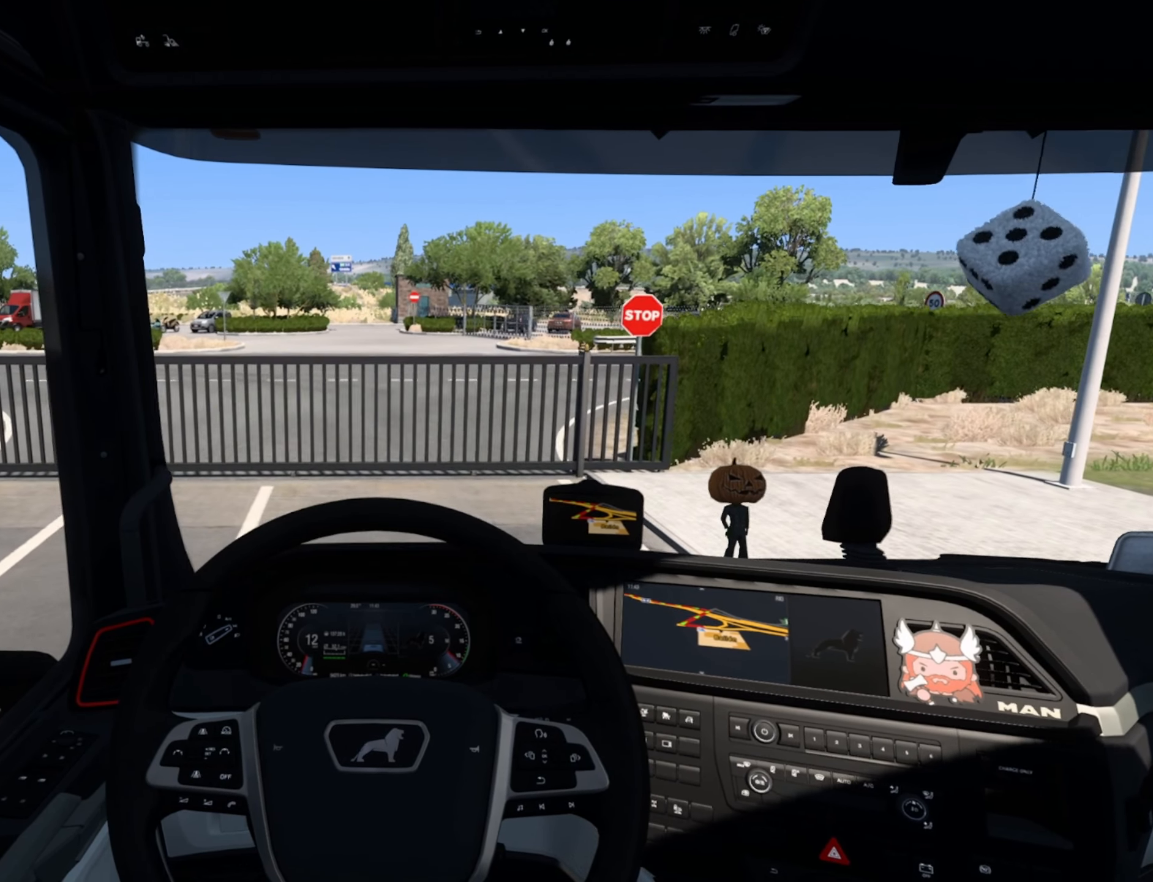
{"buttons": [], "left_stick": "center", "events": []}
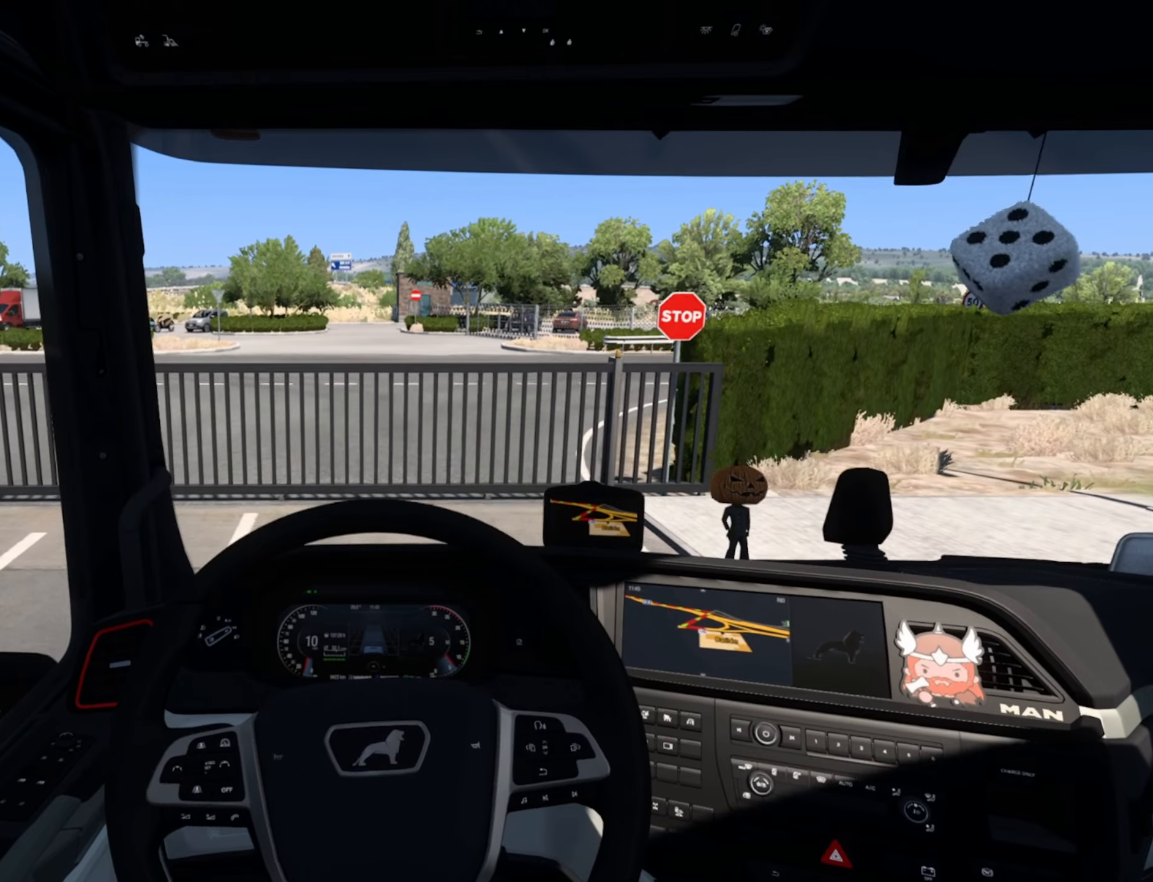
{"buttons": [], "left_stick": "center", "events": []}
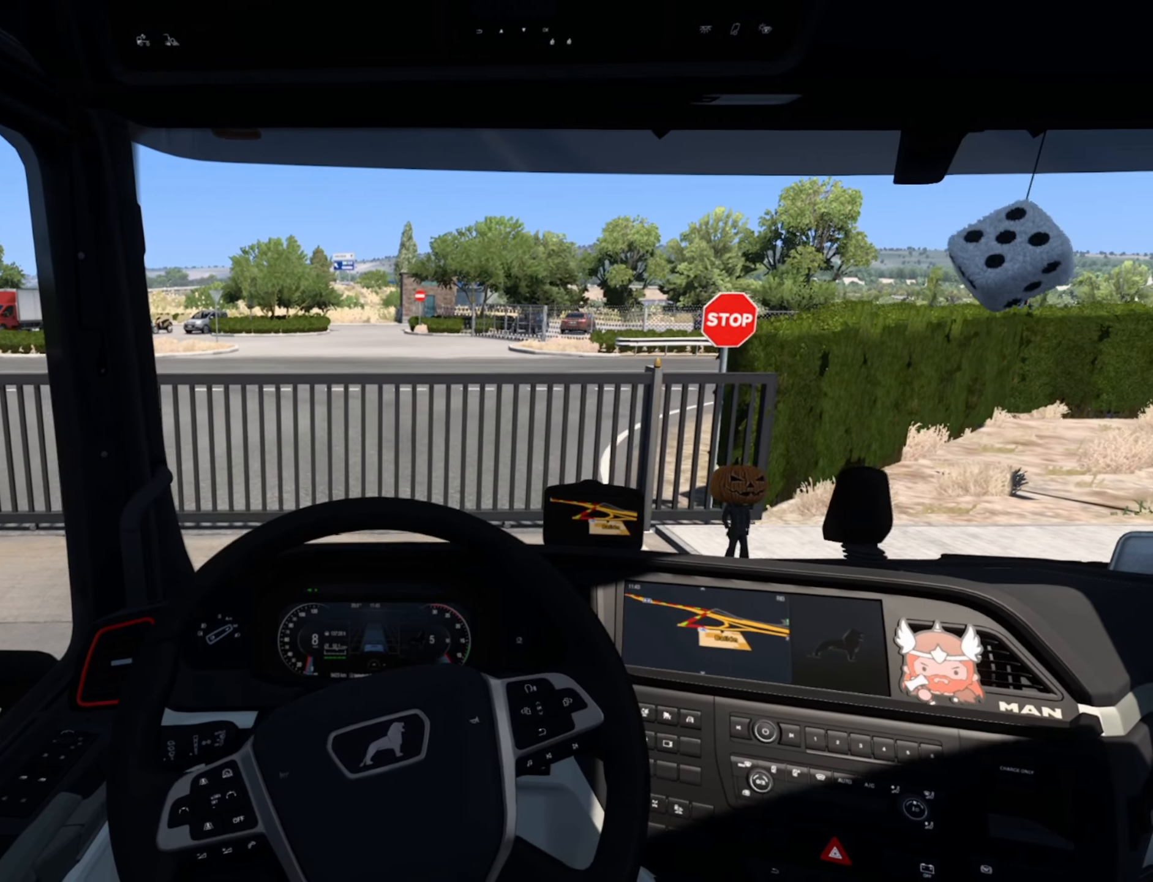
{"buttons": [], "left_stick": "center", "events": [[183, "L2", "down"], [417, "L2", "up"]]}
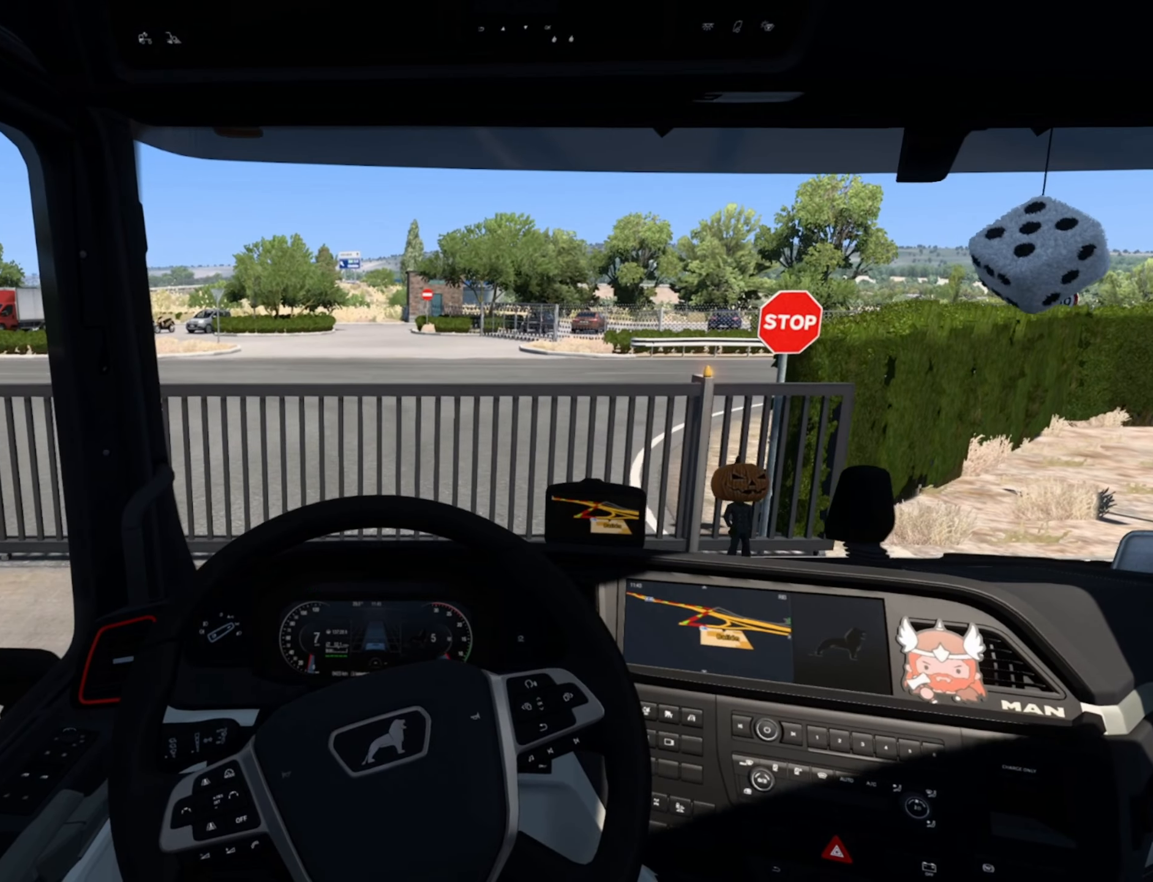
{"buttons": [], "left_stick": "center", "events": []}
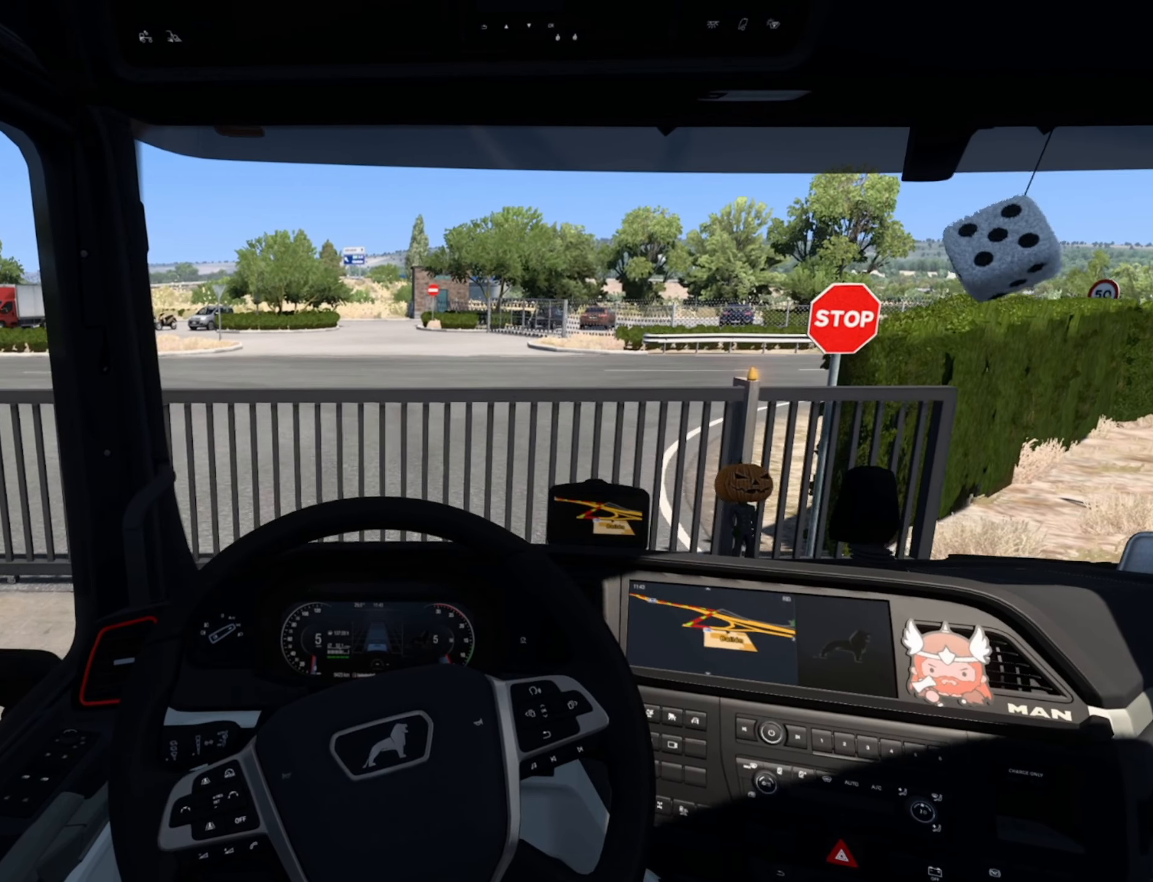
{"buttons": [], "left_stick": "center", "events": []}
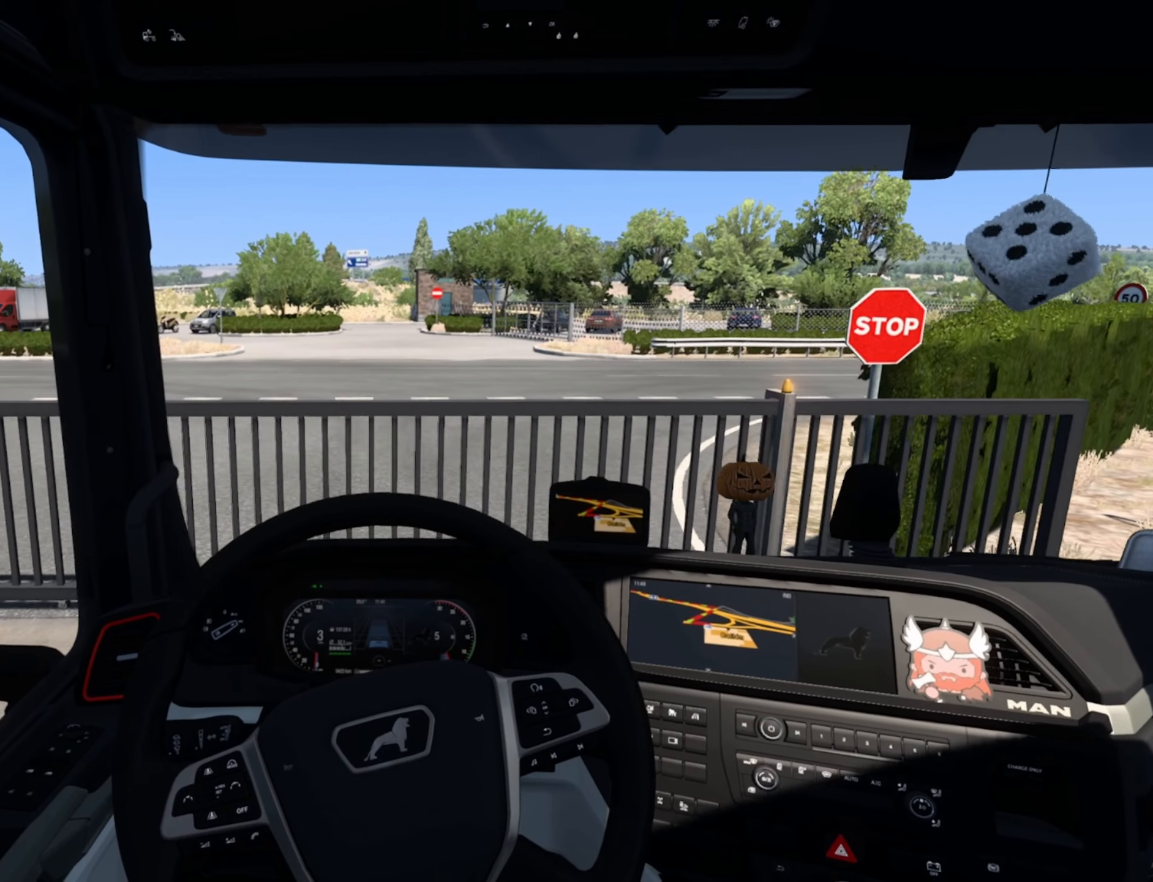
{"buttons": [], "left_stick": "center", "events": []}
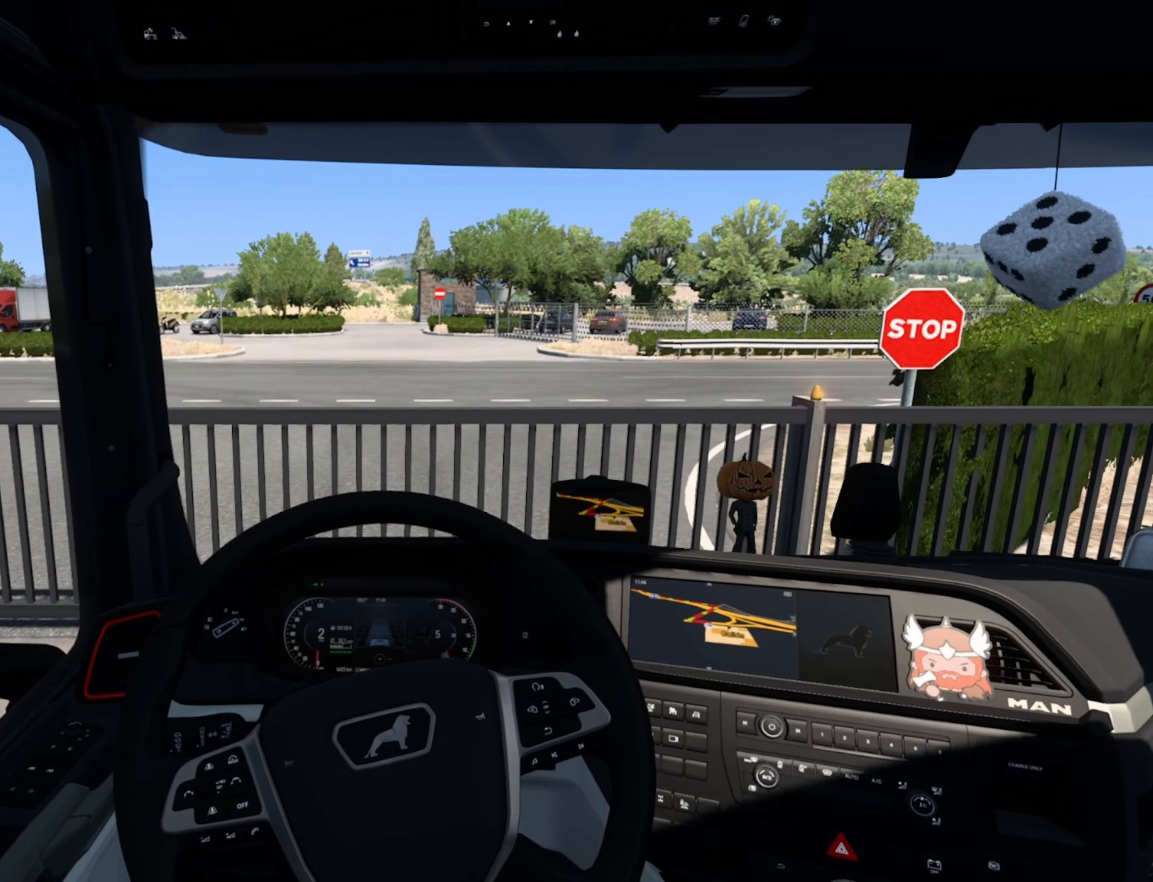
{"buttons": [], "left_stick": "center"}
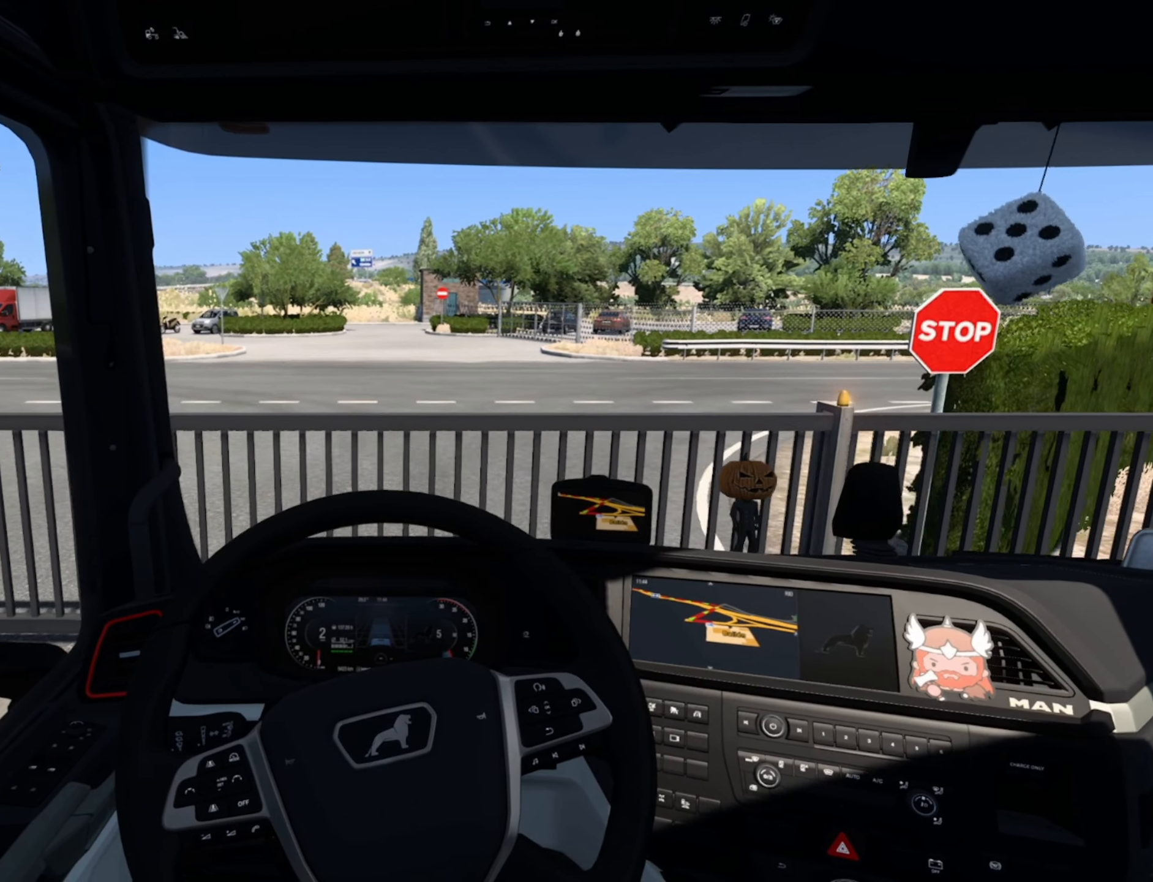
{"buttons": [], "left_stick": "center", "events": []}
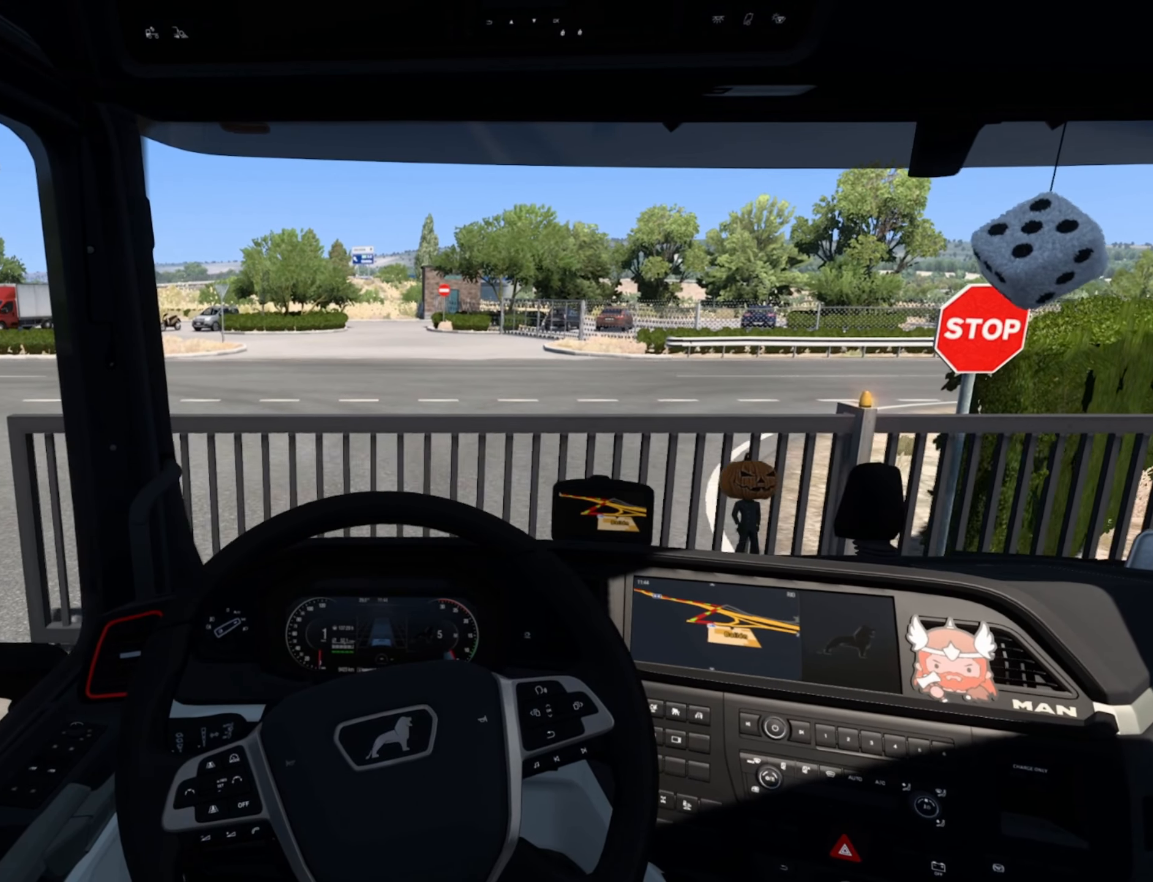
{"buttons": [], "left_stick": "center", "events": []}
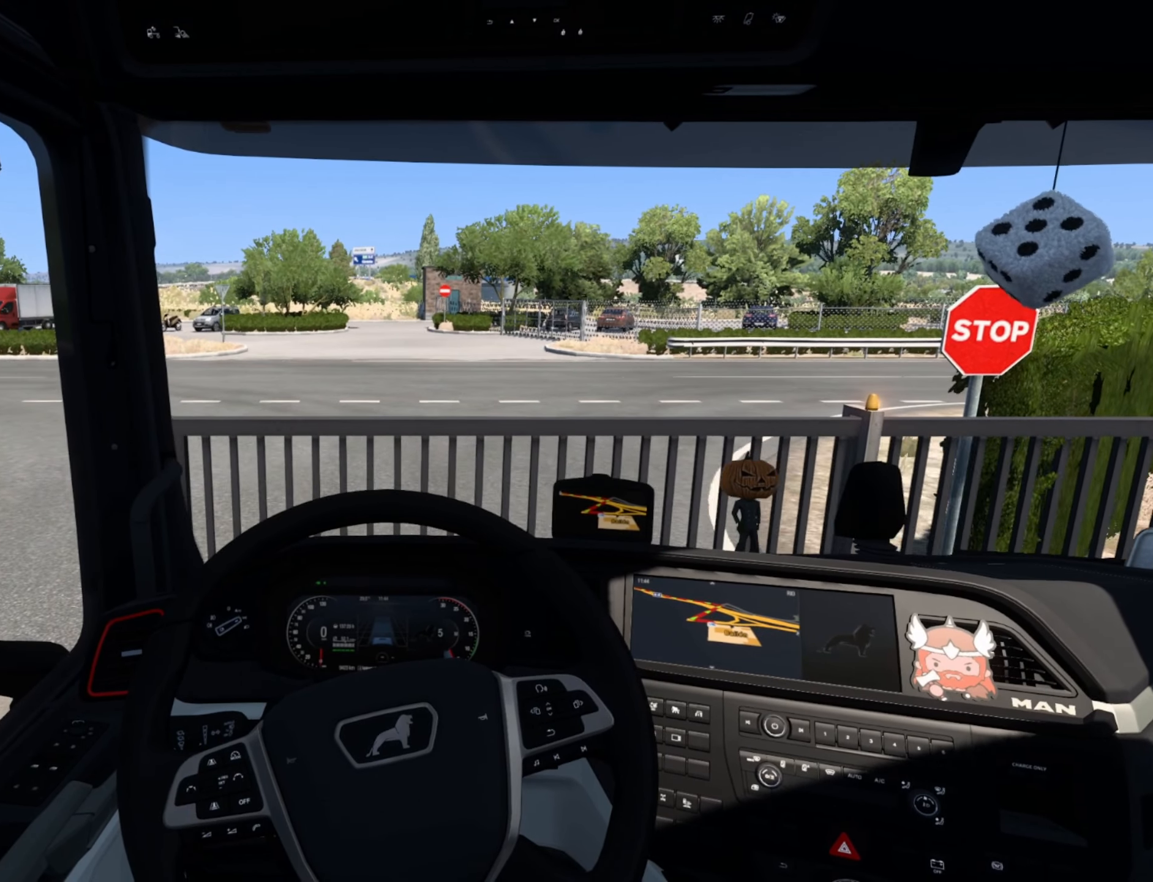
{"buttons": [], "left_stick": "center", "events": []}
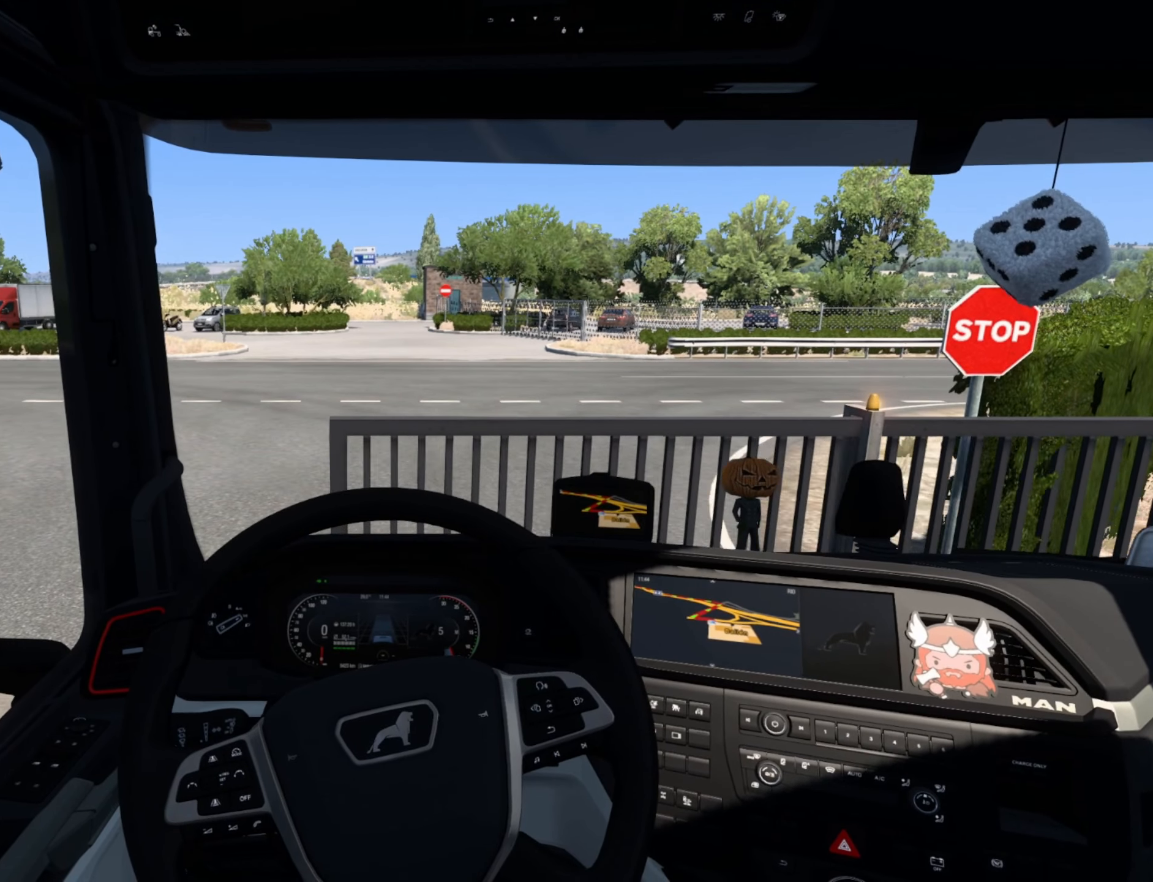
{"buttons": [], "left_stick": "center", "events": []}
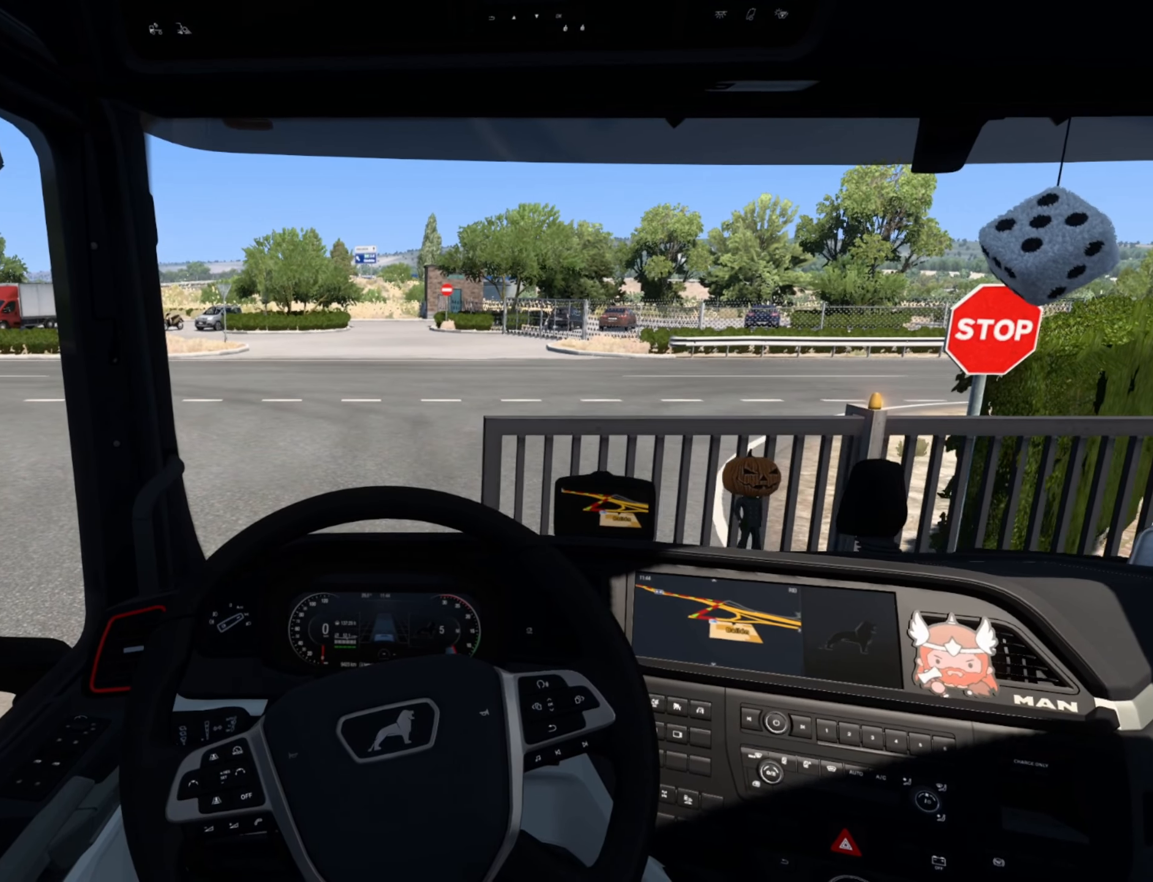
{"buttons": ["R2"], "left_stick": "left", "events": [[50, "R2", "down"], [150, "left_stick", "left"]]}
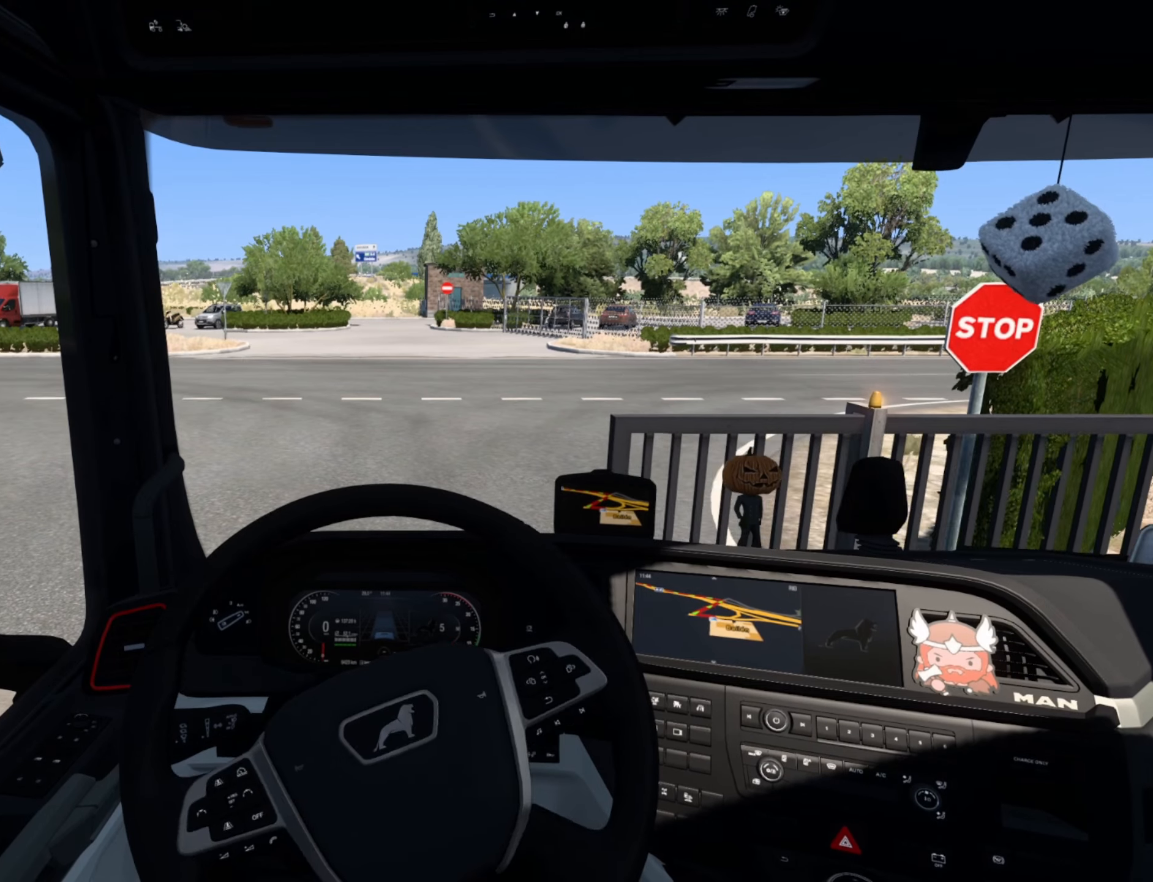
{"buttons": ["R2"], "left_stick": "left", "events": []}
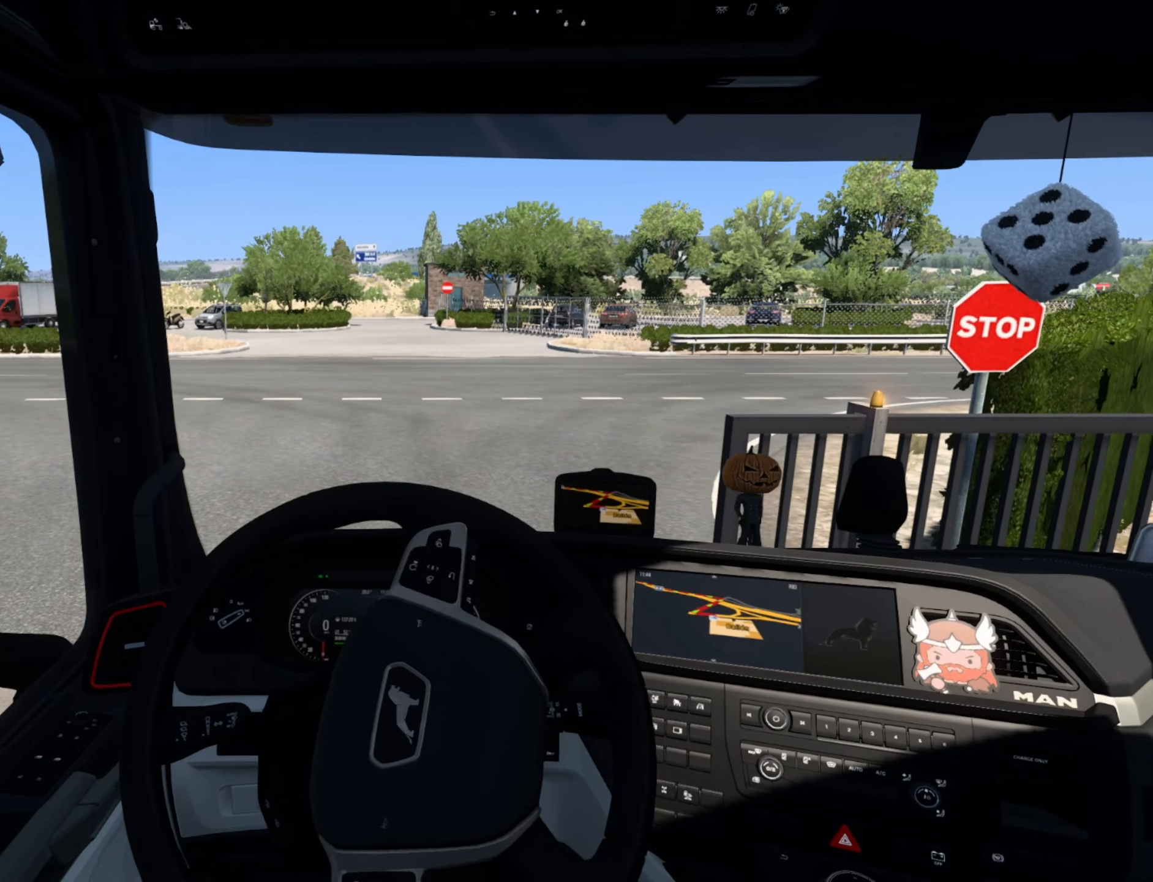
{"buttons": ["R2"], "left_stick": "left", "events": []}